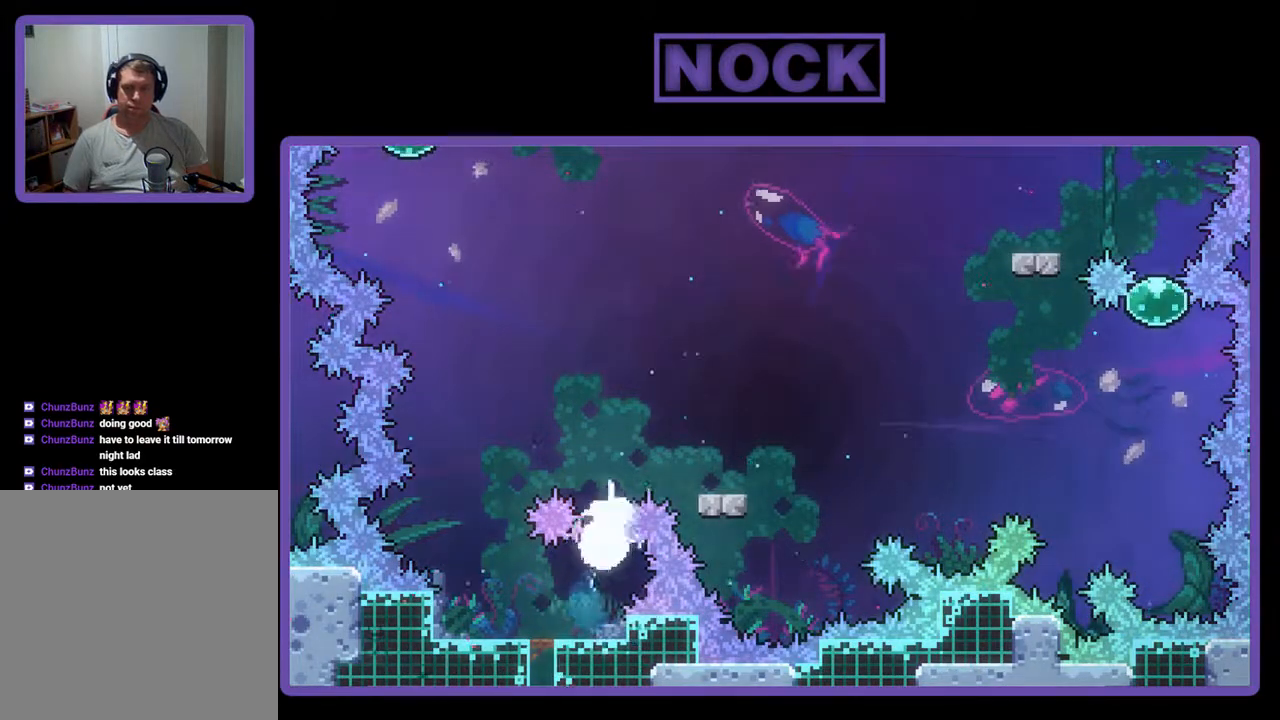
Gameplay with a controller (PlayStation layout); each line is a JSON object with the inputs held at the frame after it. "events" lists button and stick changes between this image and that frame as [ms after this image, input, new state], when the widget could be followed in between. Not read: left_stick right_stick.
{"buttons": [], "events": [[400, "DPAD_RIGHT", "up"], [500, "DPAD_UP", "up"]]}
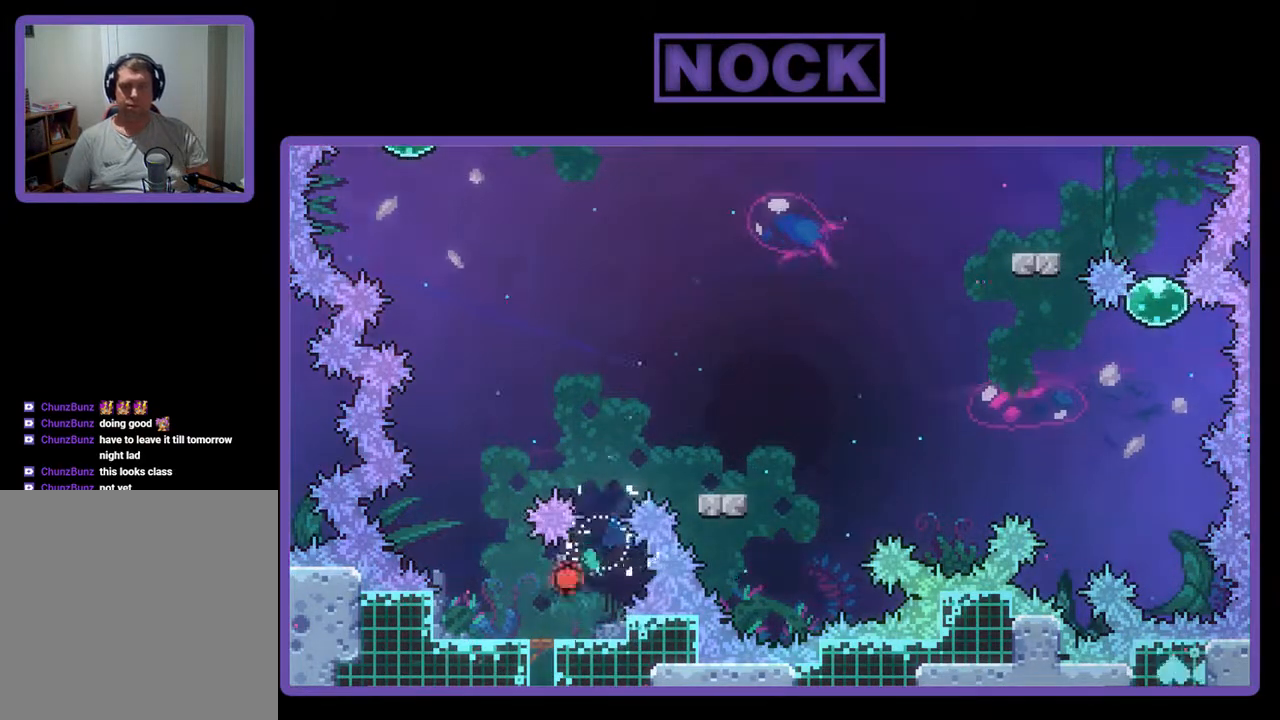
{"buttons": ["DPAD_UP"], "events": [[267, "DPAD_UP", "down"]]}
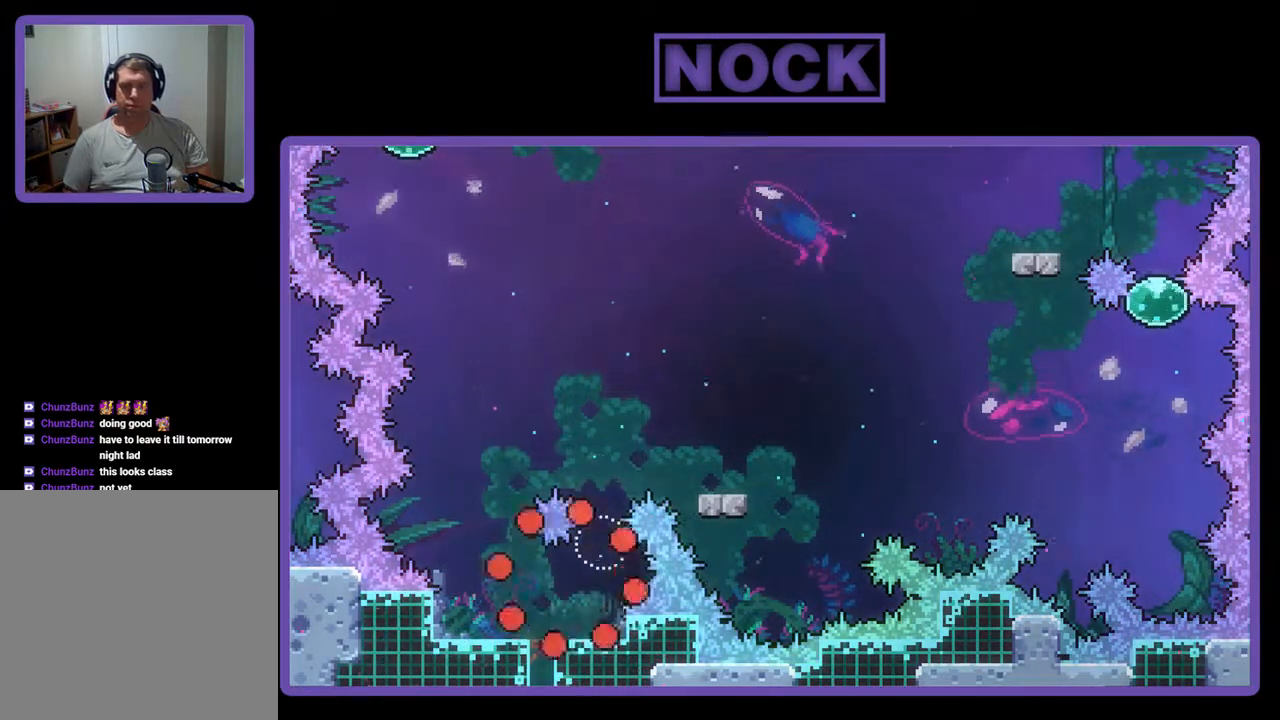
{"buttons": ["DPAD_UP"], "events": []}
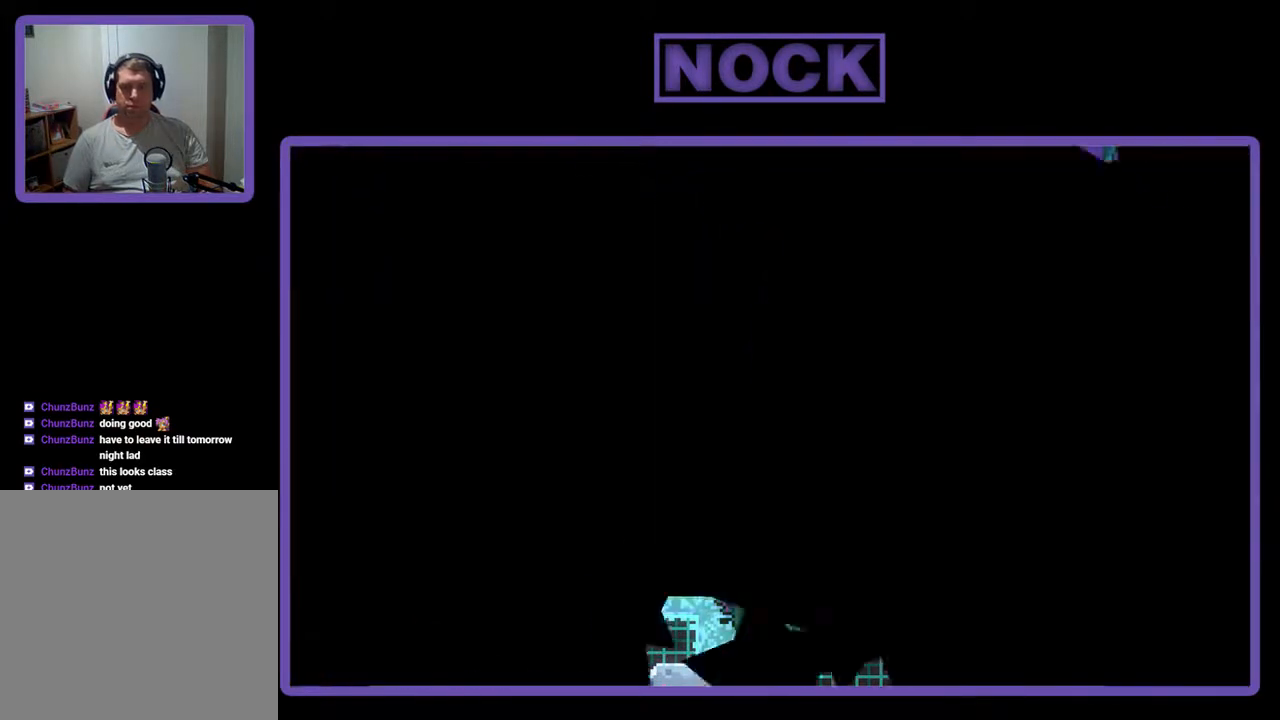
{"buttons": ["DPAD_UP"], "events": []}
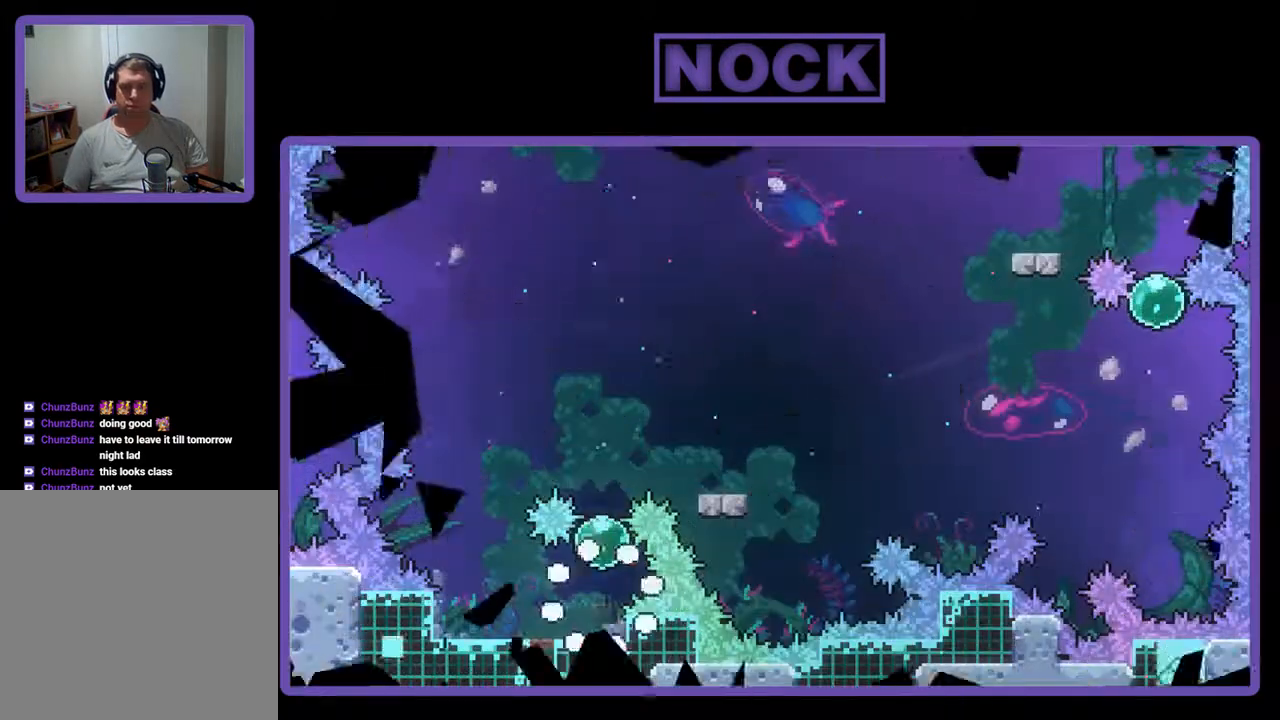
{"buttons": ["CIRCLE", "DPAD_UP"], "events": [[367, "CIRCLE", "down"]]}
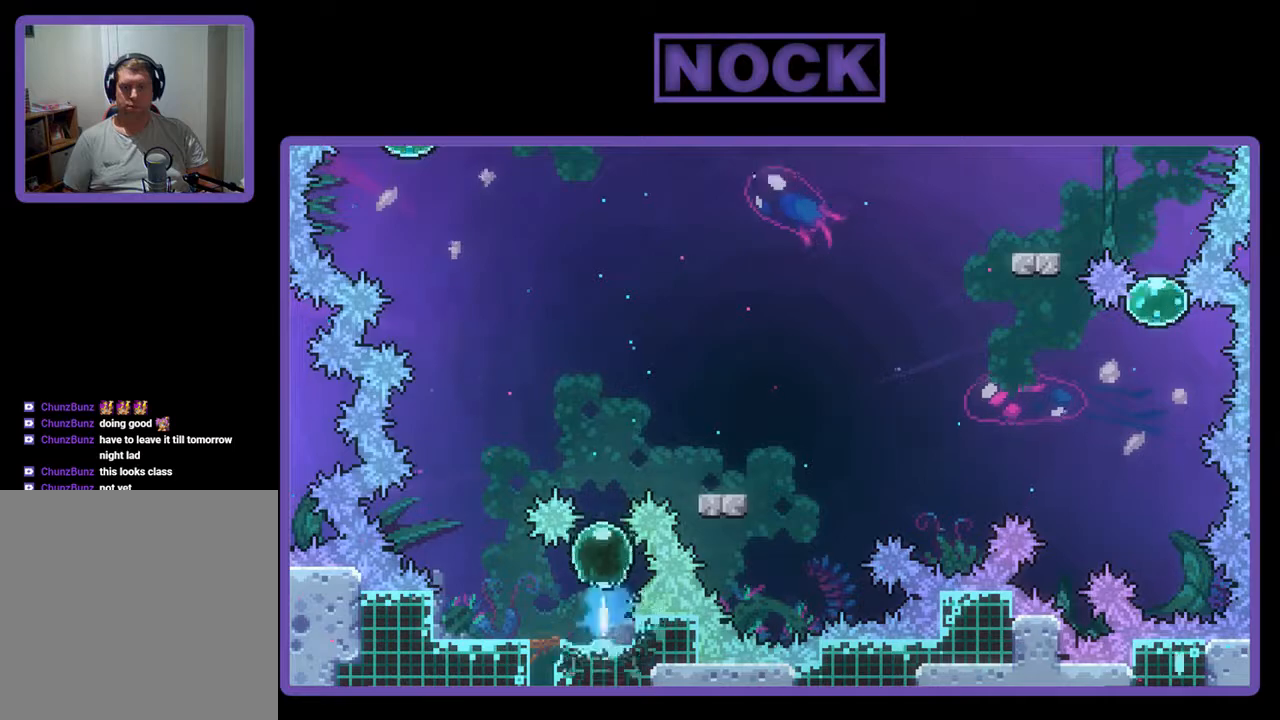
{"buttons": ["DPAD_UP", "DPAD_RIGHT"], "events": [[67, "CIRCLE", "up"], [500, "DPAD_RIGHT", "down"]]}
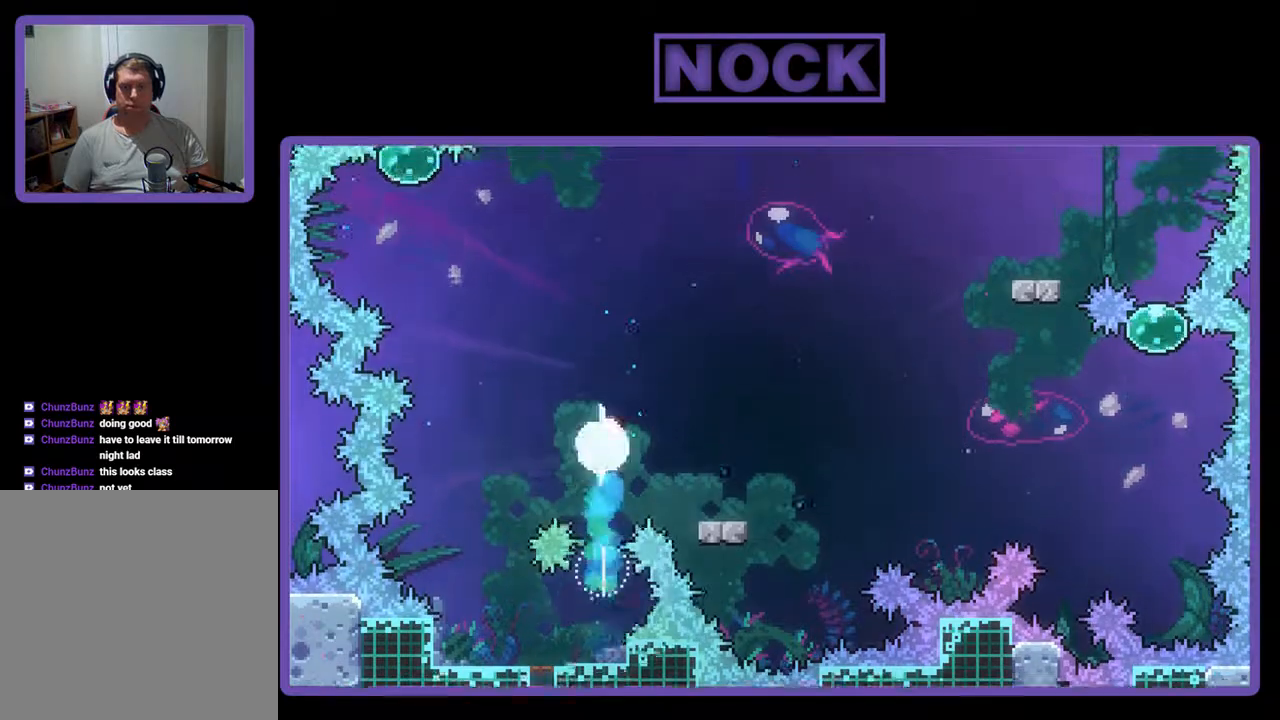
{"buttons": ["DPAD_DOWN", "DPAD_RIGHT"], "events": [[167, "DPAD_UP", "up"], [300, "DPAD_RIGHT", "up"], [400, "CIRCLE", "down"], [400, "DPAD_DOWN", "down"], [500, "CIRCLE", "up"], [500, "DPAD_RIGHT", "down"]]}
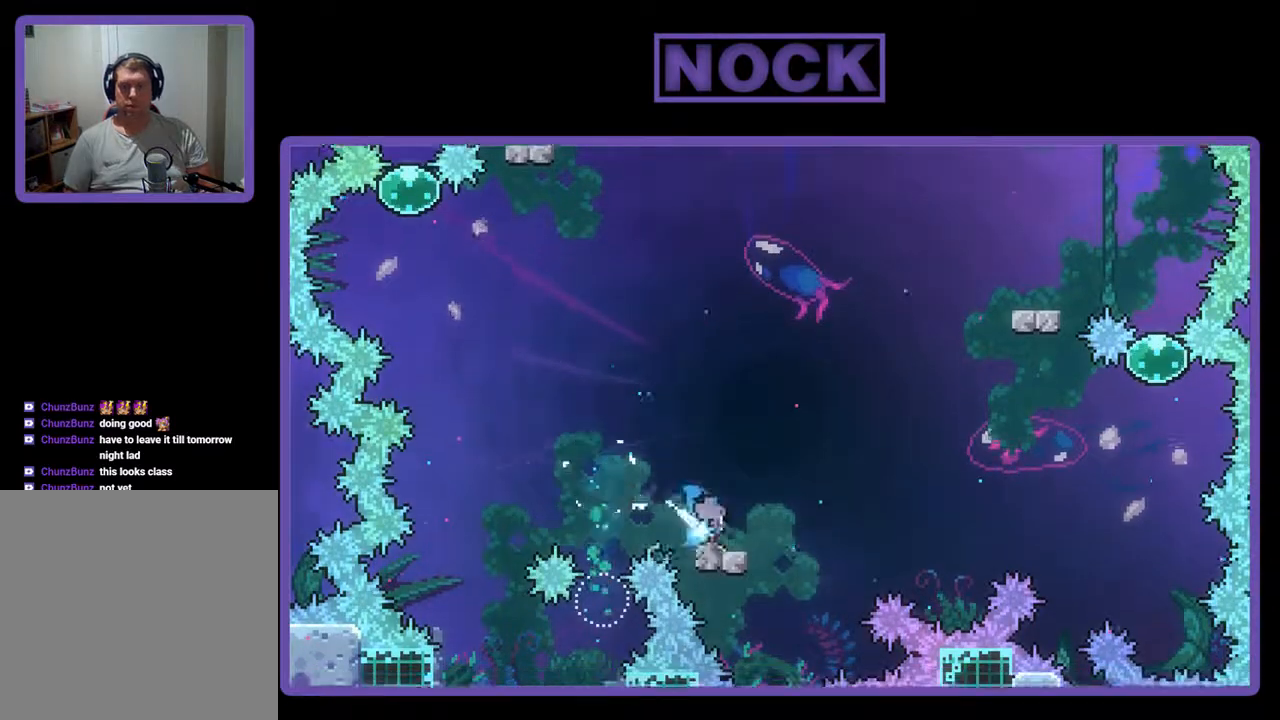
{"buttons": ["DPAD_RIGHT"], "events": [[100, "CROSS", "down"], [367, "CROSS", "up"], [433, "DPAD_DOWN", "up"]]}
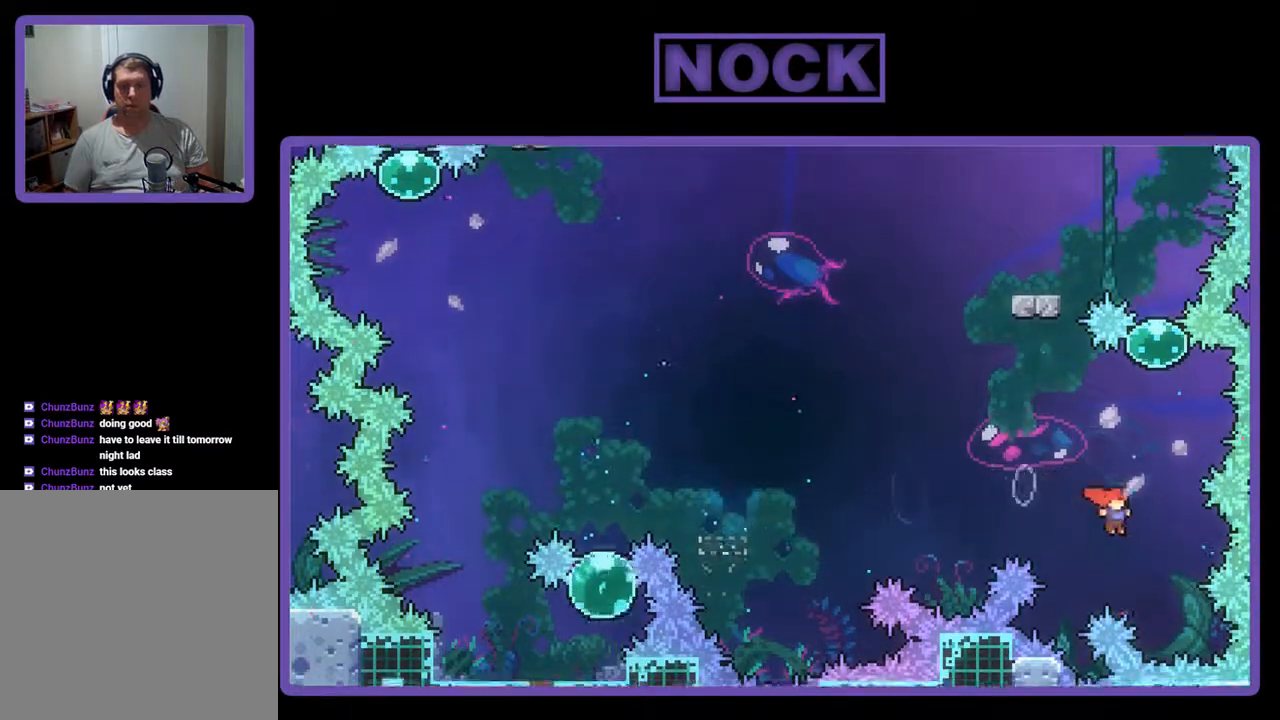
{"buttons": ["DPAD_UP"], "events": [[33, "CIRCLE", "down"], [33, "DPAD_UP", "down"], [67, "DPAD_RIGHT", "up"], [267, "CIRCLE", "up"]]}
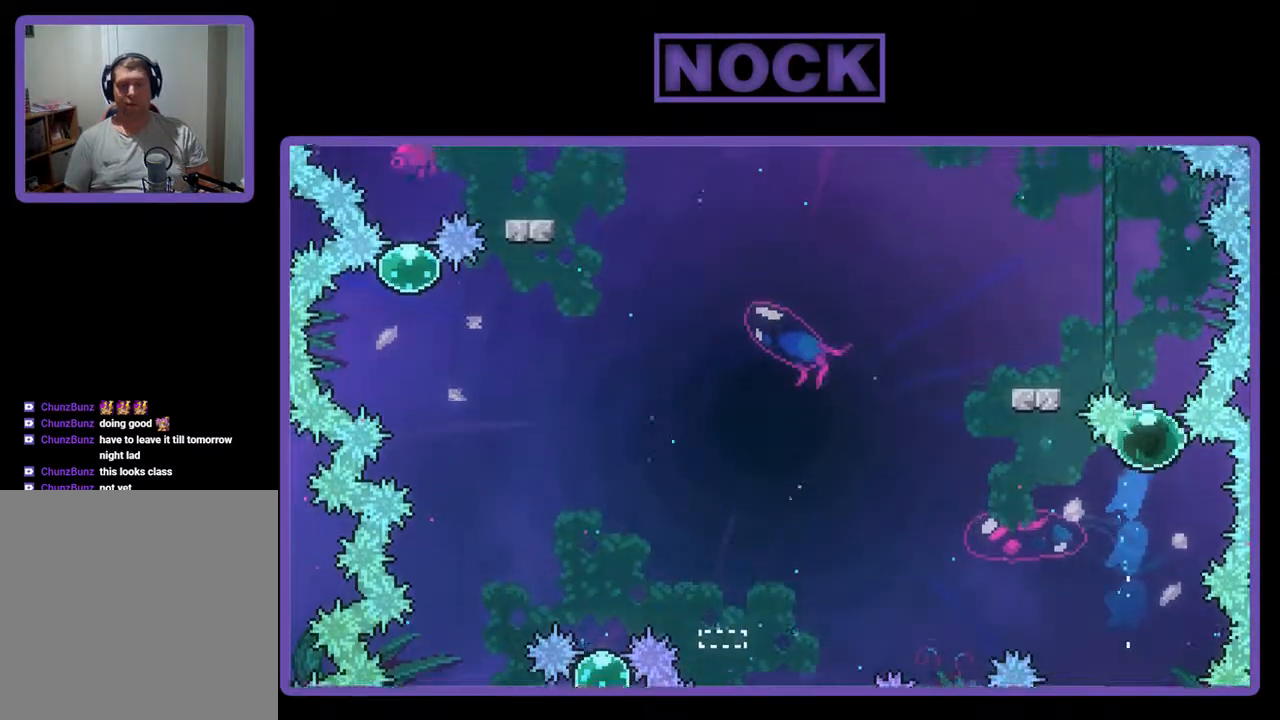
{"buttons": ["DPAD_UP", "DPAD_LEFT"], "events": [[33, "DPAD_RIGHT", "down"], [200, "DPAD_RIGHT", "up"], [400, "DPAD_LEFT", "down"]]}
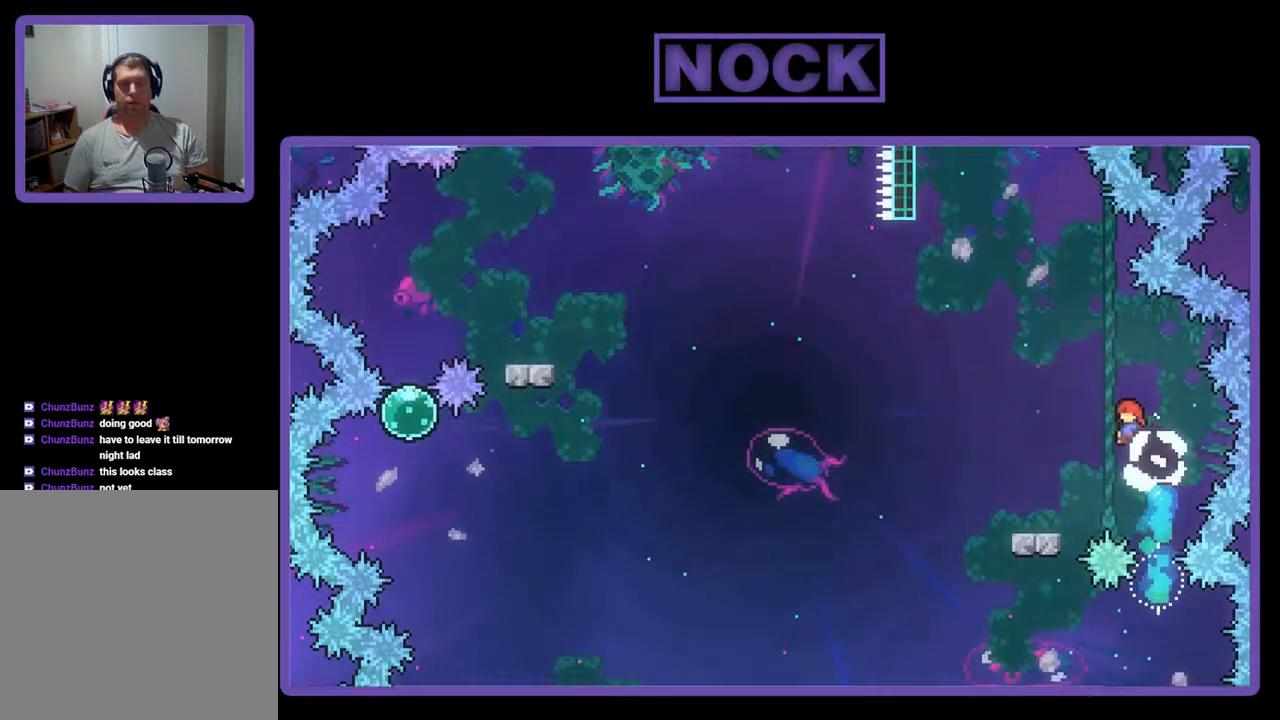
{"buttons": ["DPAD_DOWN", "DPAD_LEFT"], "events": [[200, "CIRCLE", "down"], [233, "DPAD_DOWN", "down"], [233, "DPAD_UP", "up"], [300, "CIRCLE", "up"], [400, "CIRCLE", "down"], [500, "CIRCLE", "up"]]}
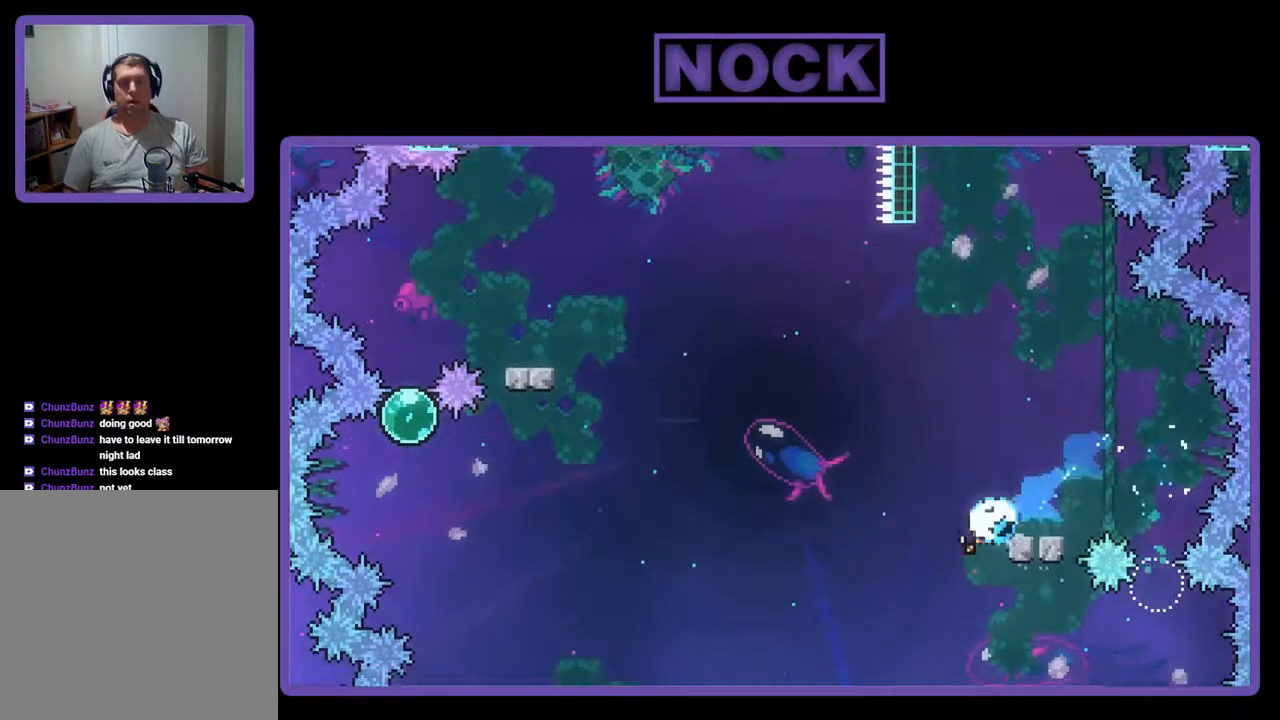
{"buttons": ["DPAD_UP", "DPAD_LEFT"], "events": [[33, "CROSS", "down"], [67, "CIRCLE", "down"], [133, "DPAD_DOWN", "up"], [133, "DPAD_UP", "down"], [167, "CIRCLE", "up"], [167, "CROSS", "up"], [233, "R2", "down"], [500, "R2", "up"]]}
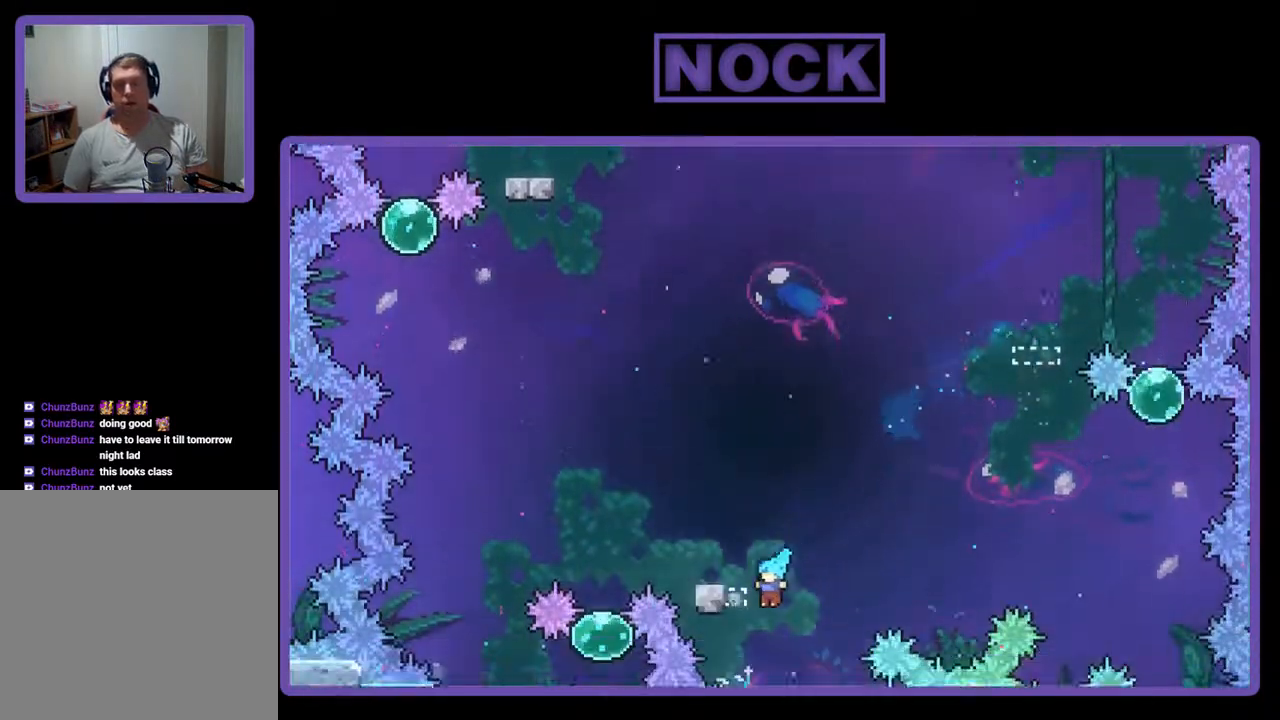
{"buttons": [], "events": [[333, "DPAD_UP", "up"], [367, "DPAD_LEFT", "up"]]}
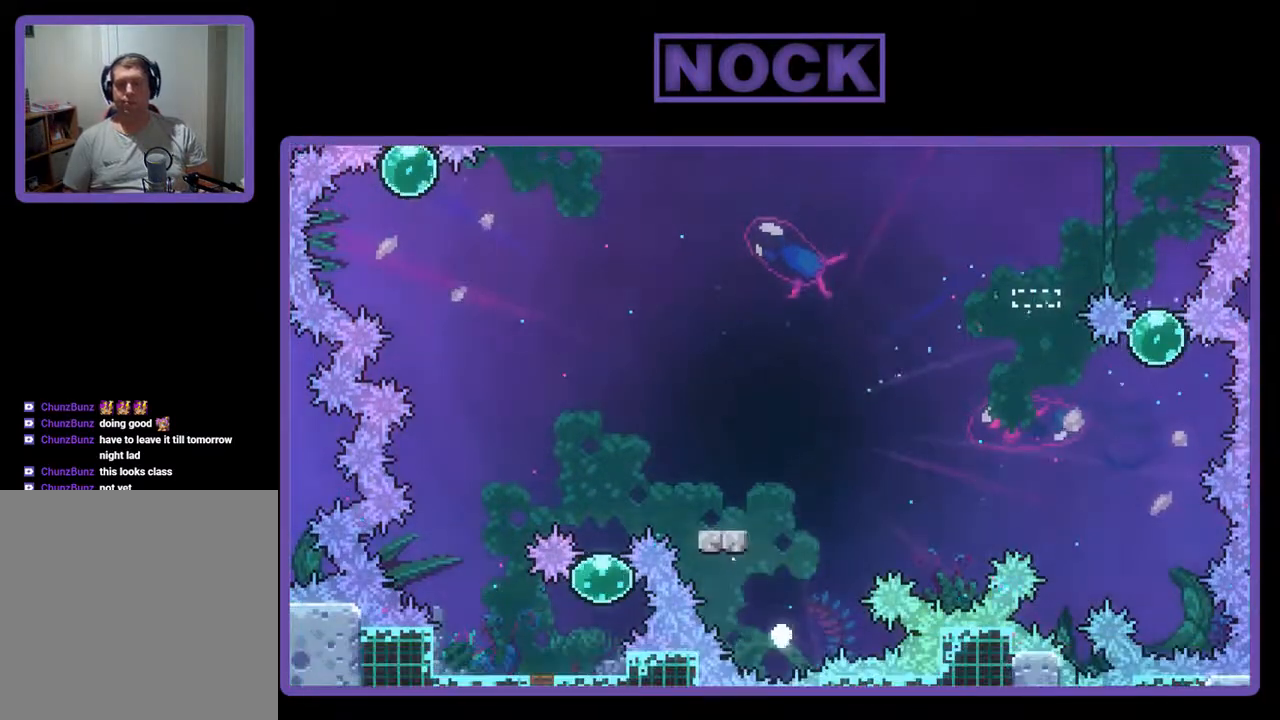
{"buttons": [], "events": []}
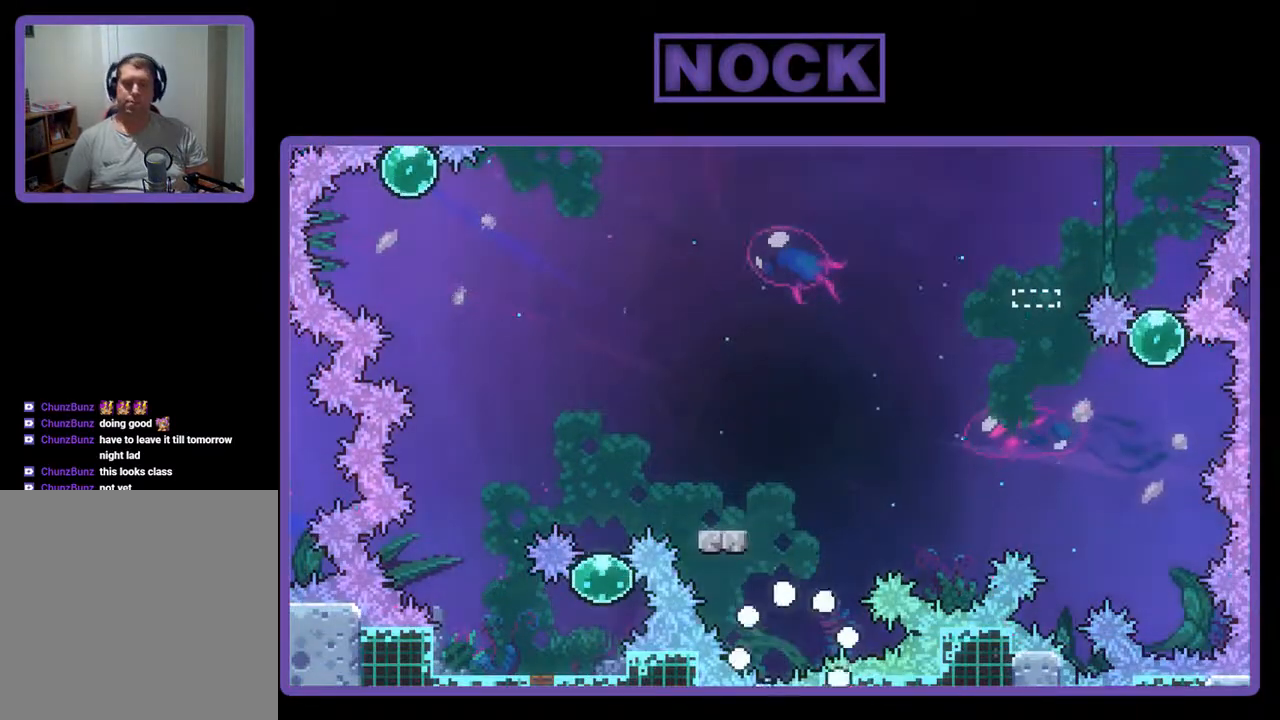
{"buttons": [], "events": []}
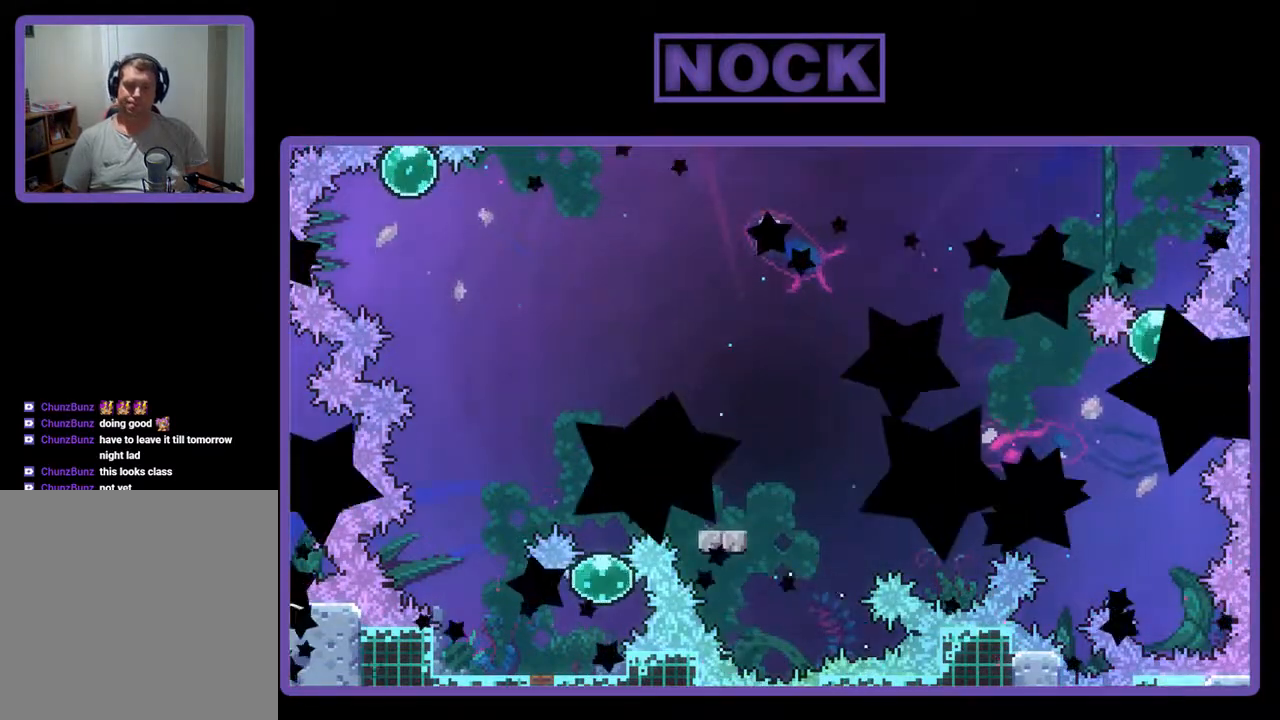
{"buttons": [], "events": []}
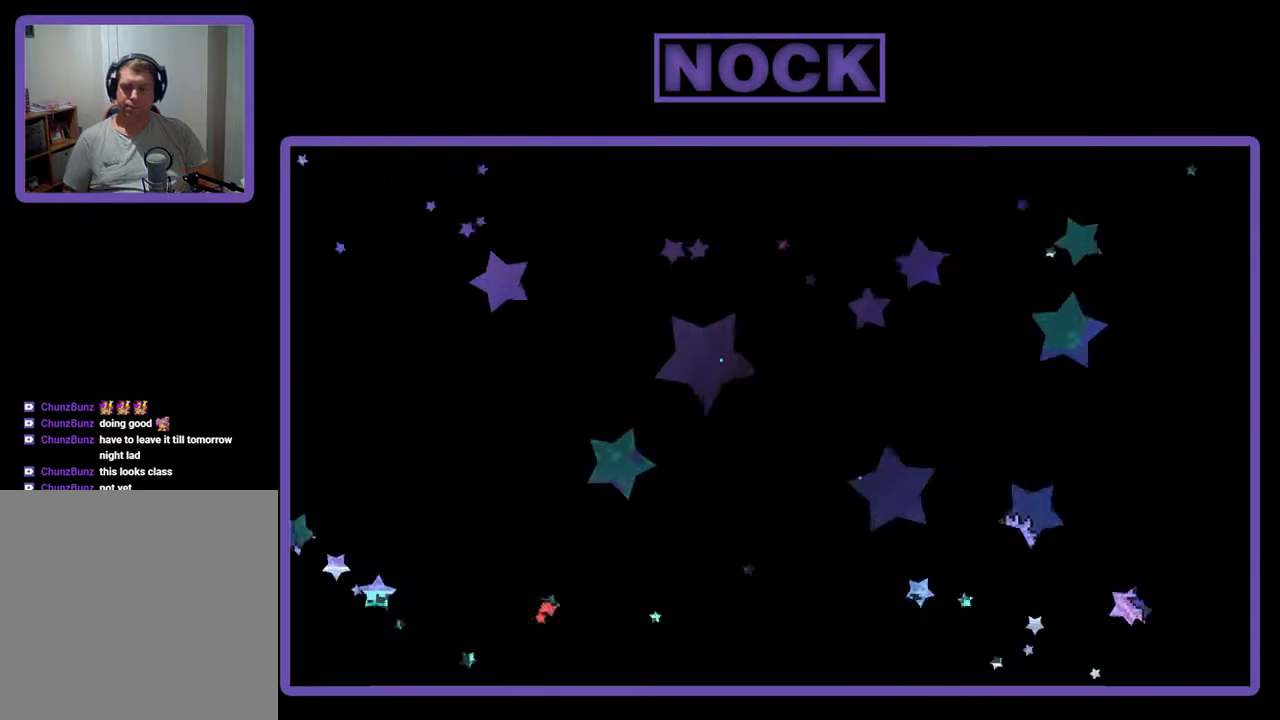
{"buttons": ["DPAD_UP"], "events": [[100, "DPAD_UP", "down"]]}
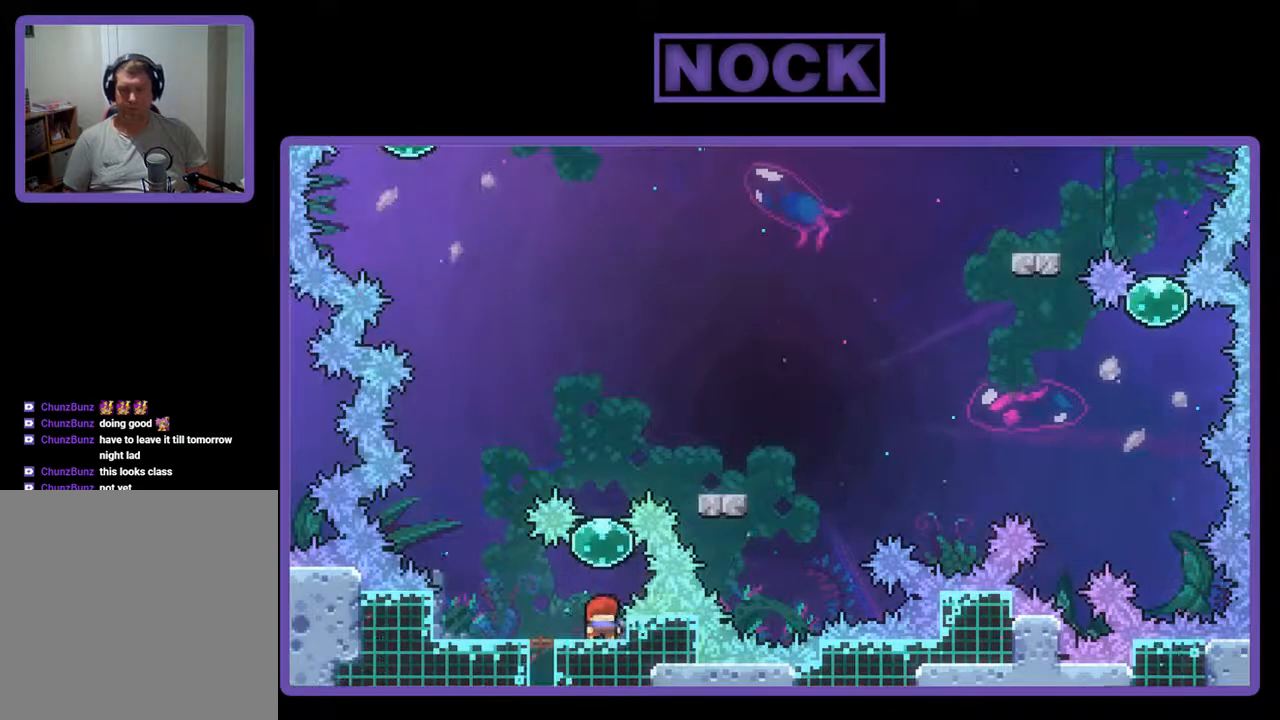
{"buttons": ["DPAD_UP"], "events": [[133, "CIRCLE", "down"], [400, "CIRCLE", "up"]]}
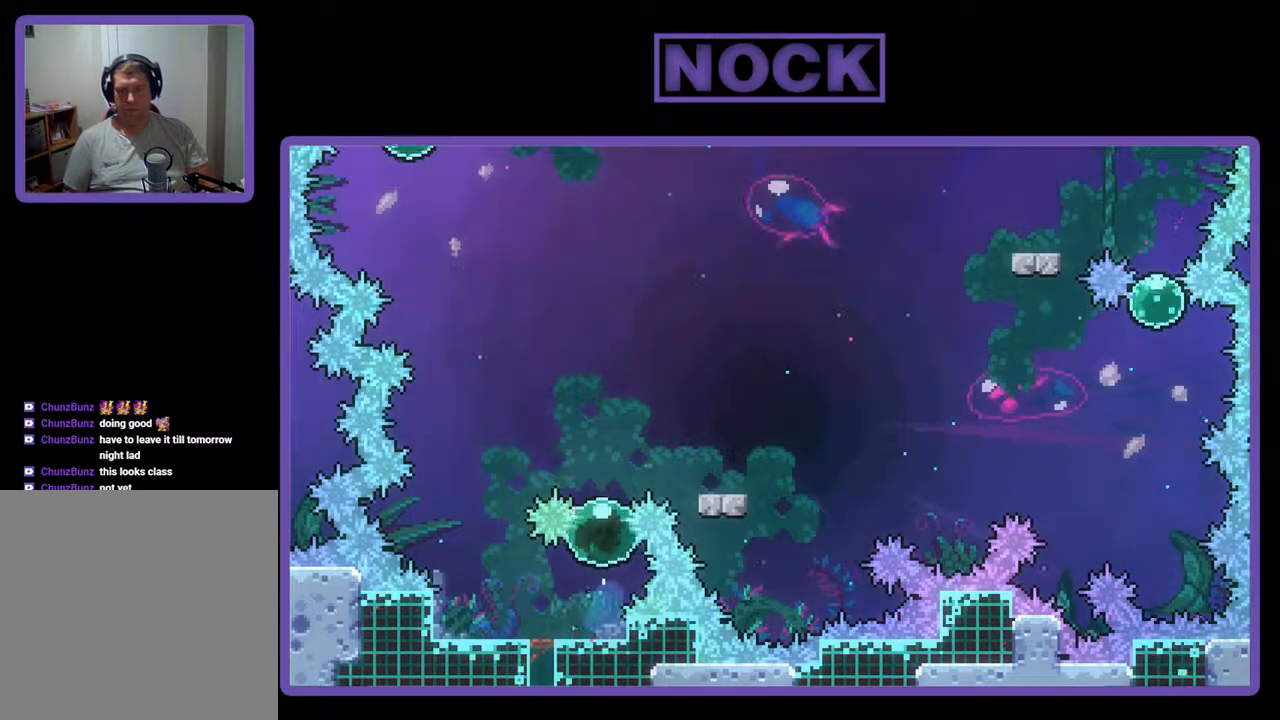
{"buttons": ["DPAD_DOWN", "DPAD_RIGHT"], "events": [[267, "DPAD_RIGHT", "down"], [367, "DPAD_UP", "up"], [500, "DPAD_DOWN", "down"]]}
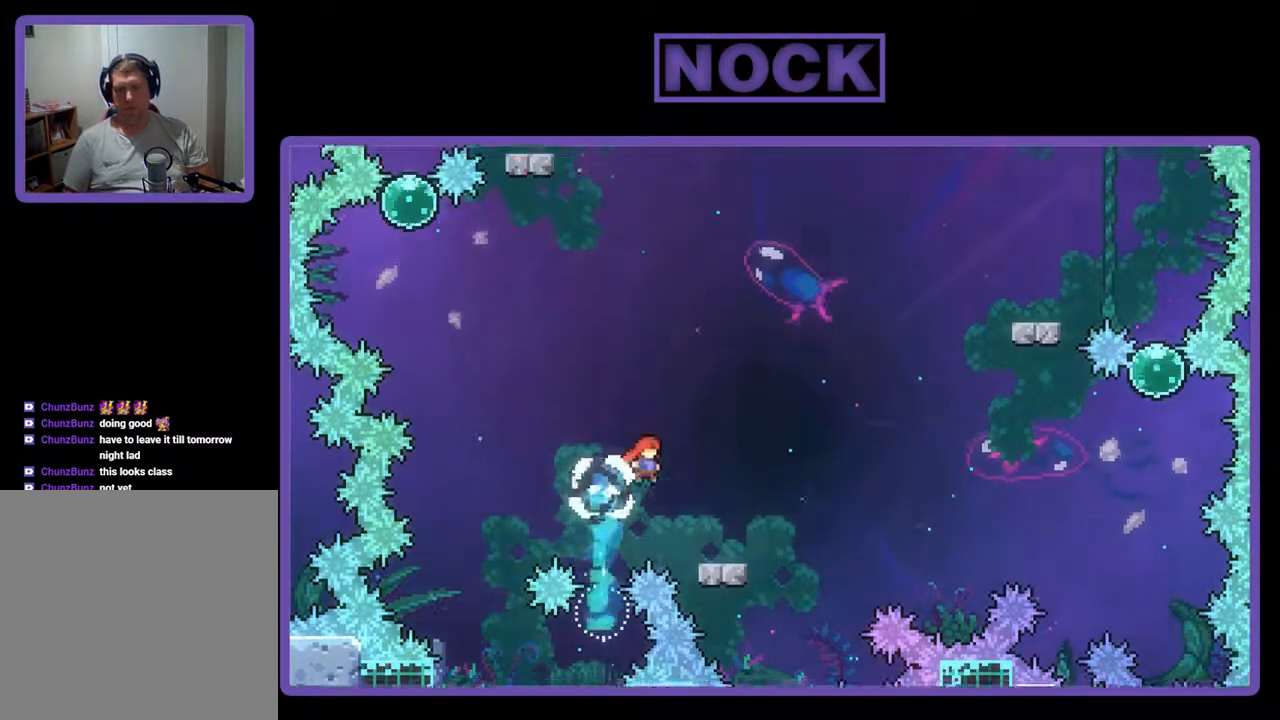
{"buttons": ["CROSS", "DPAD_DOWN", "DPAD_RIGHT"], "events": [[167, "CIRCLE", "down"], [267, "CIRCLE", "up"], [367, "CROSS", "down"]]}
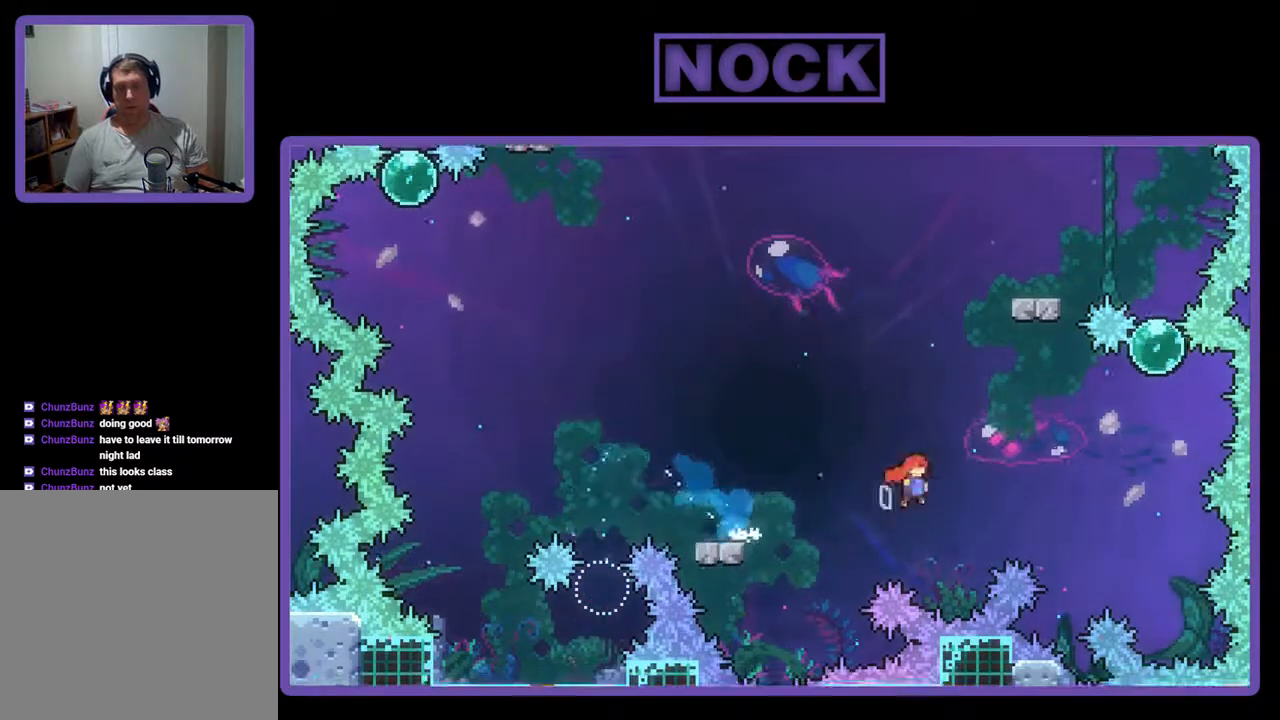
{"buttons": ["DPAD_UP"], "events": [[33, "DPAD_DOWN", "up"], [67, "CROSS", "up"], [300, "CIRCLE", "down"], [300, "DPAD_UP", "down"], [333, "DPAD_RIGHT", "up"], [500, "CIRCLE", "up"]]}
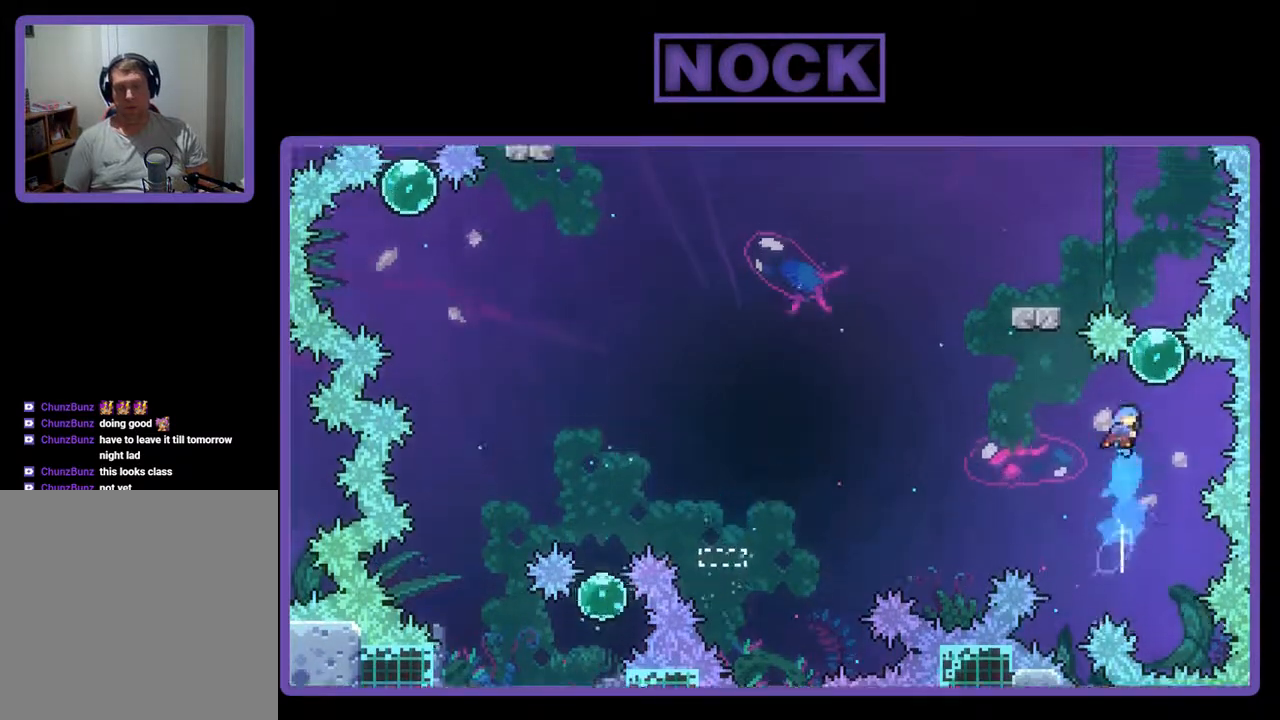
{"buttons": ["DPAD_UP", "DPAD_RIGHT"], "events": [[333, "DPAD_RIGHT", "down"]]}
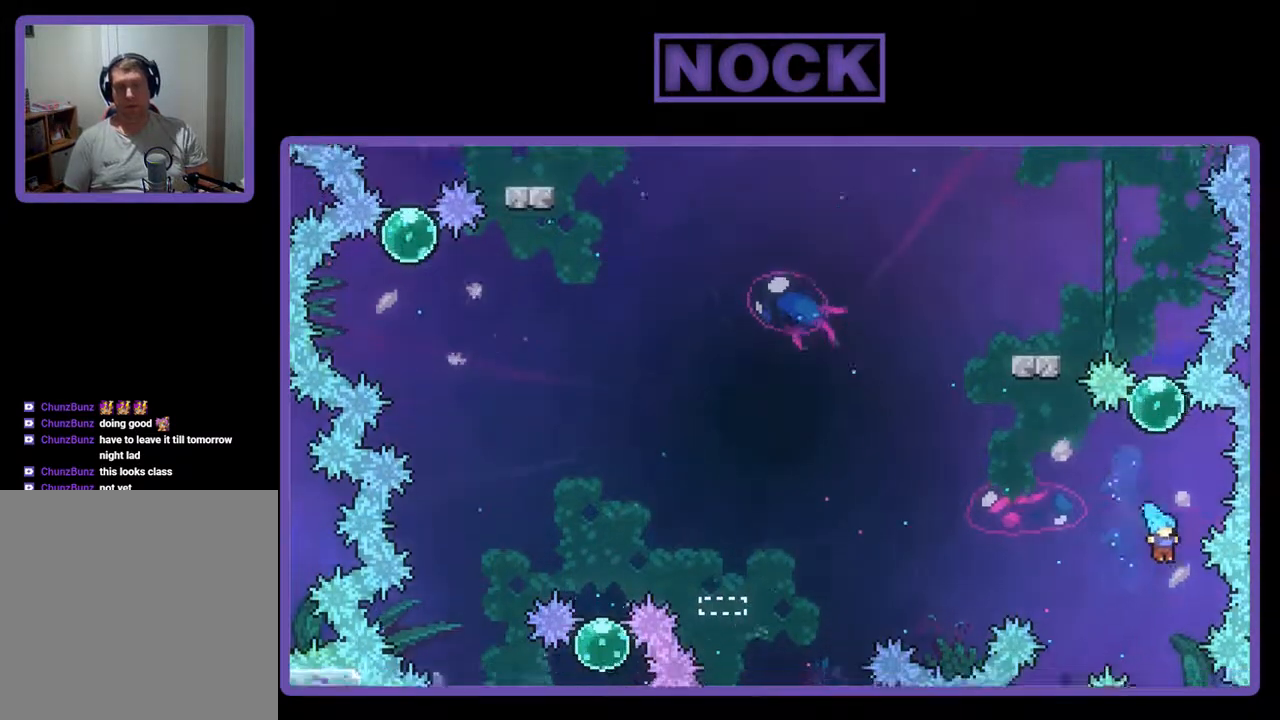
{"buttons": [], "events": [[33, "DPAD_RIGHT", "up"], [100, "DPAD_UP", "up"]]}
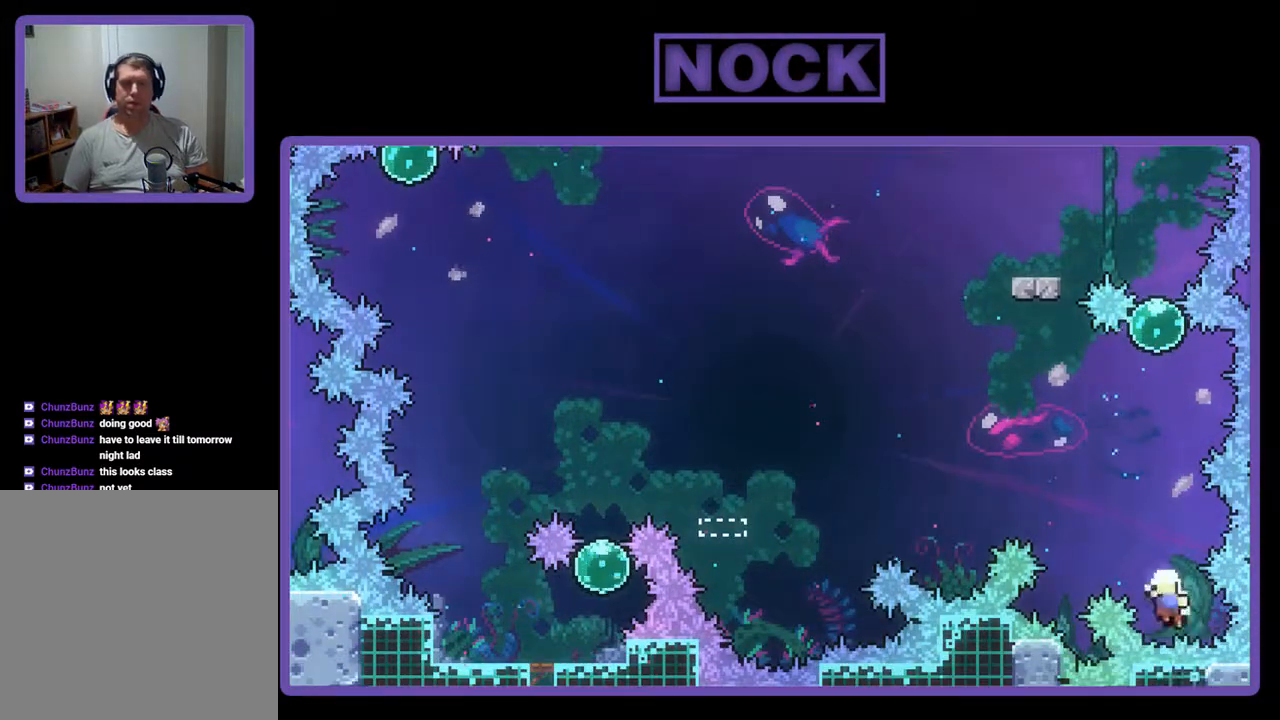
{"buttons": [], "events": []}
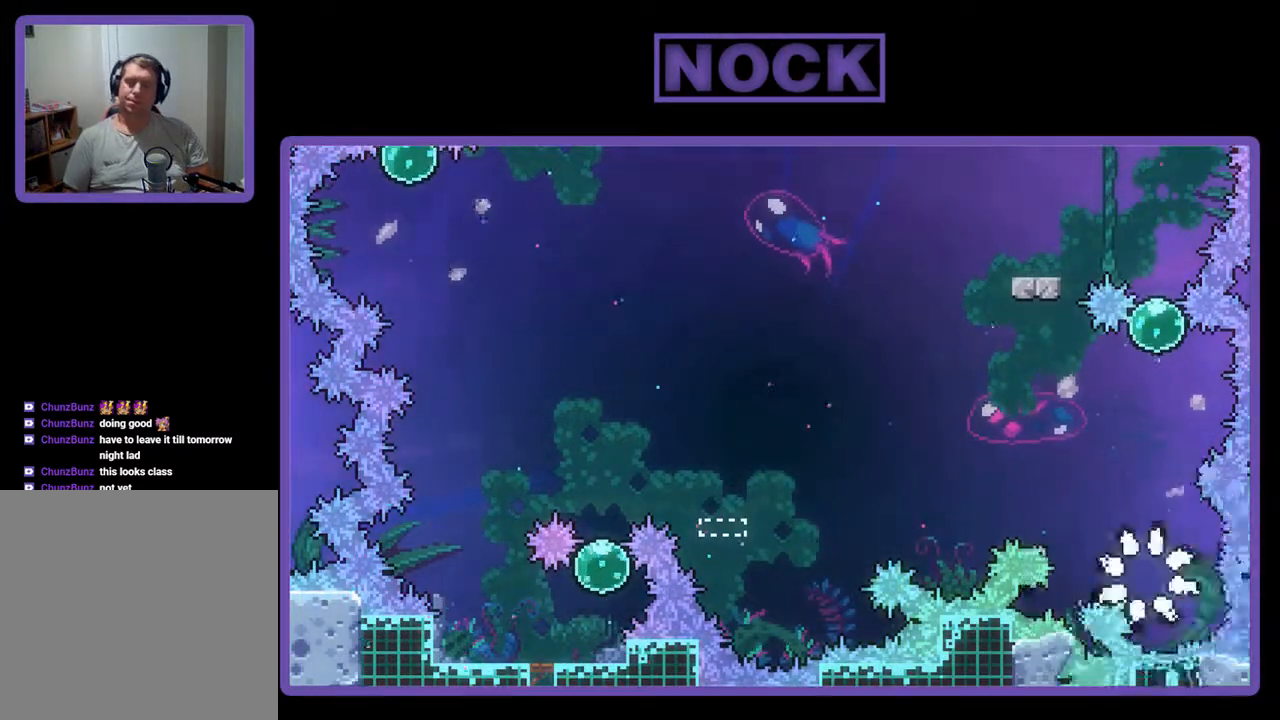
{"buttons": [], "events": []}
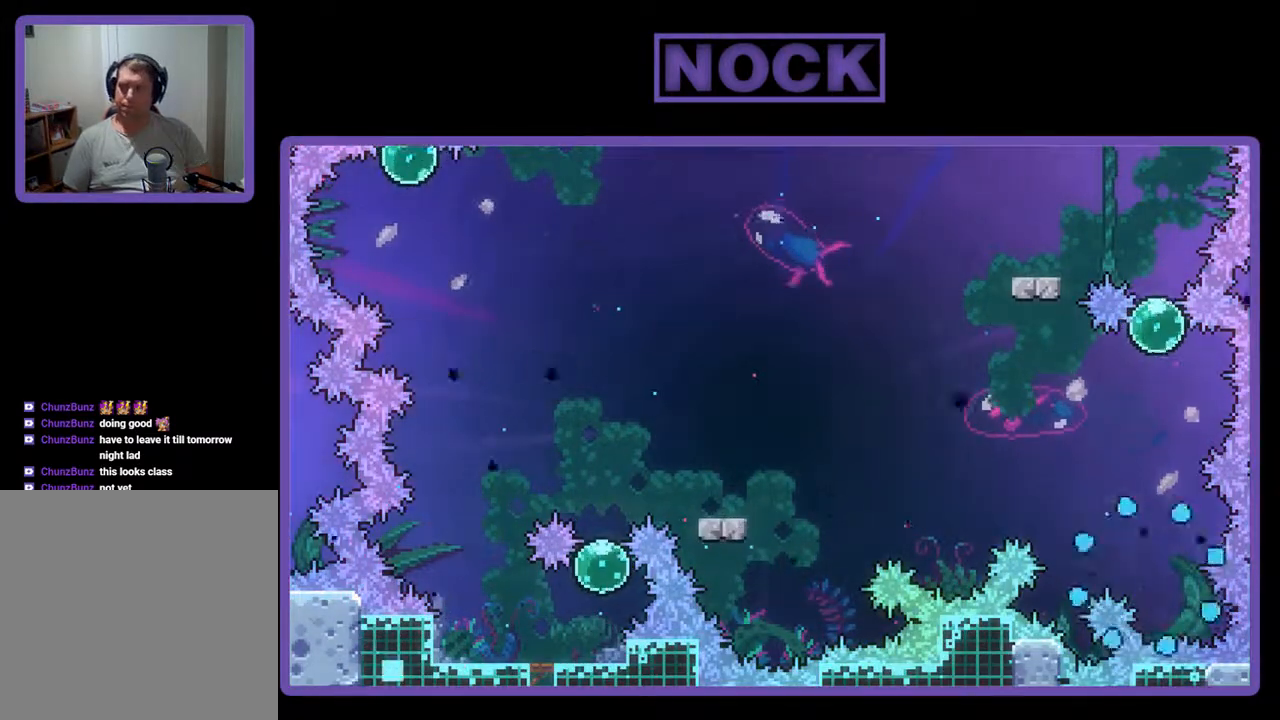
{"buttons": [], "events": []}
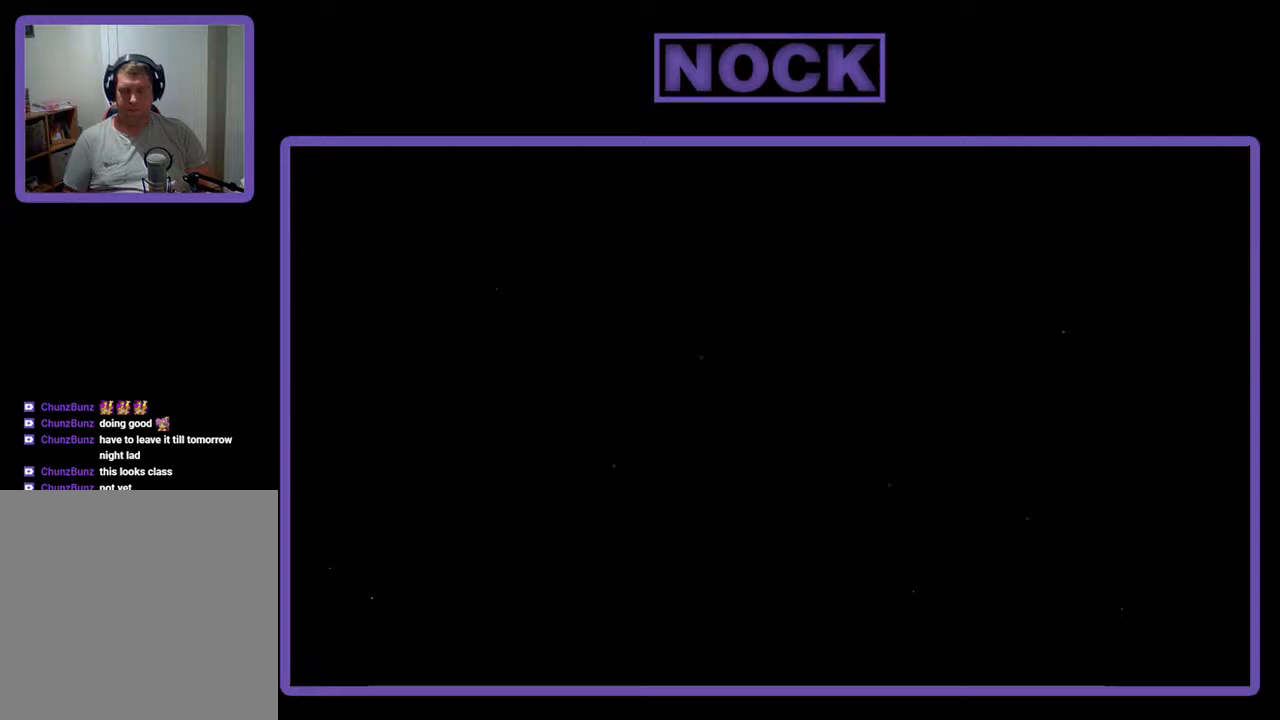
{"buttons": ["DPAD_UP"], "events": [[167, "DPAD_UP", "down"]]}
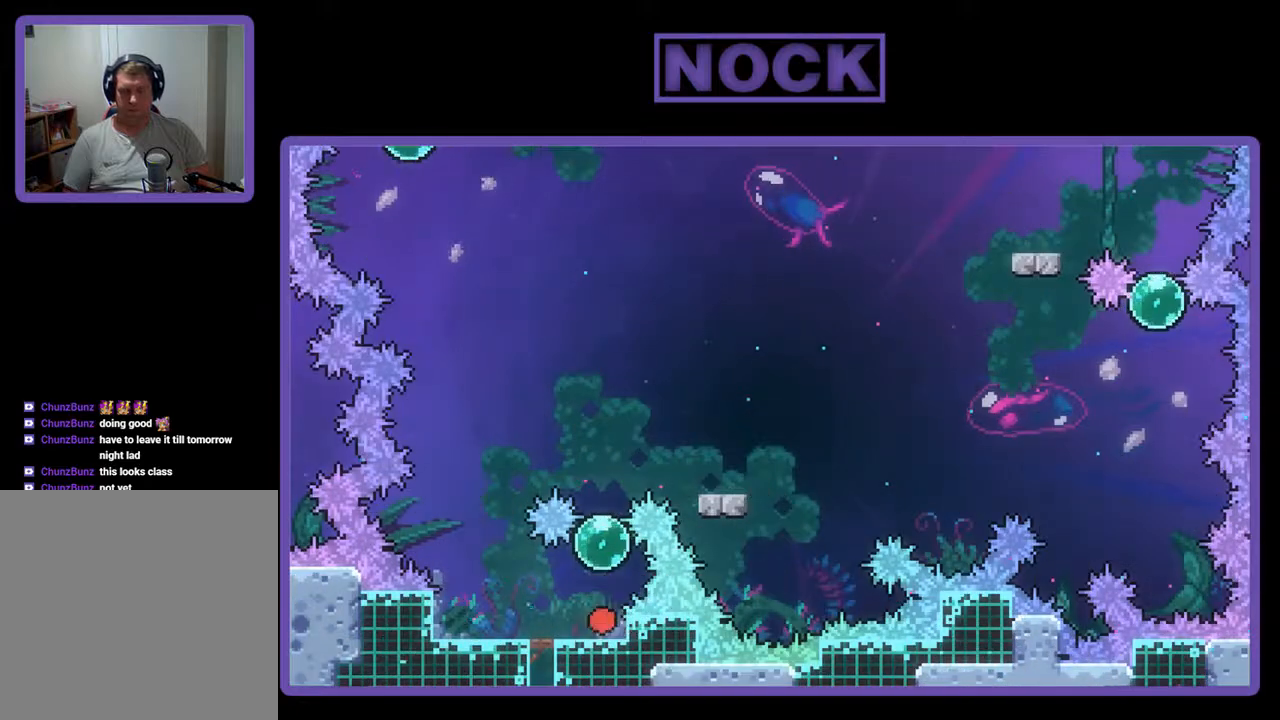
{"buttons": ["DPAD_UP"], "events": [[267, "CIRCLE", "down"], [500, "CIRCLE", "up"]]}
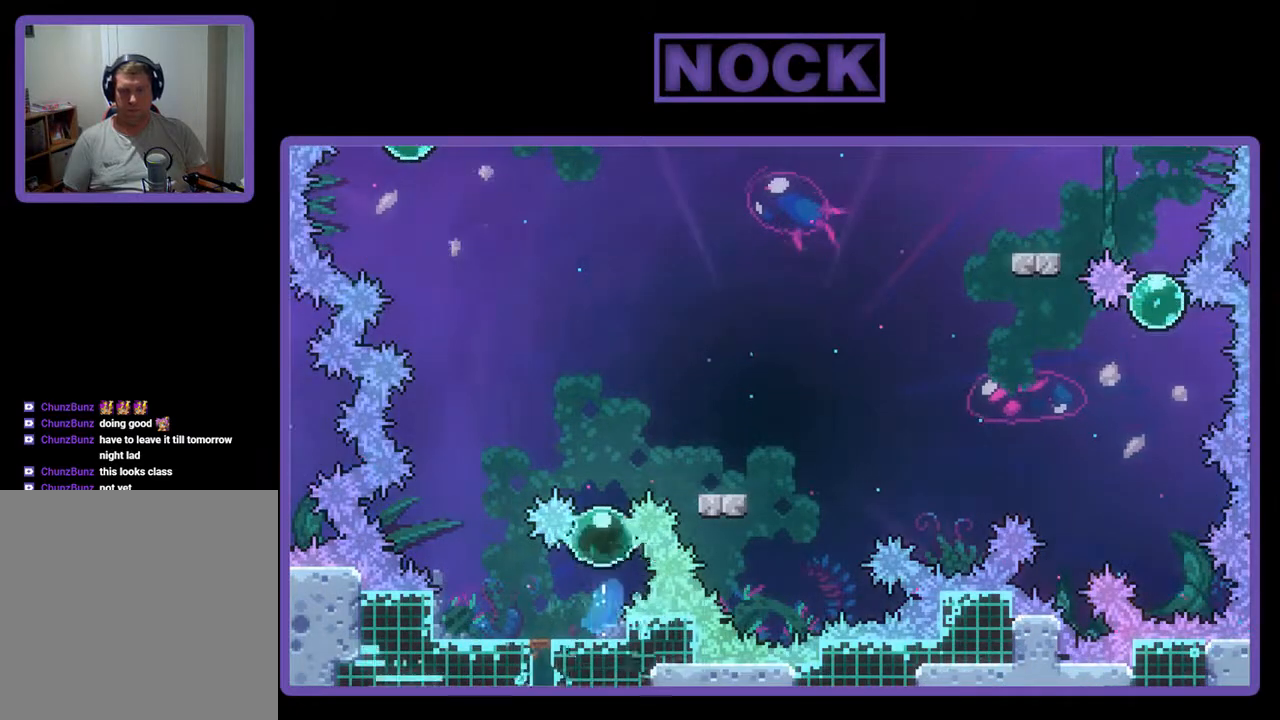
{"buttons": ["DPAD_UP", "DPAD_RIGHT"], "events": [[467, "DPAD_RIGHT", "down"]]}
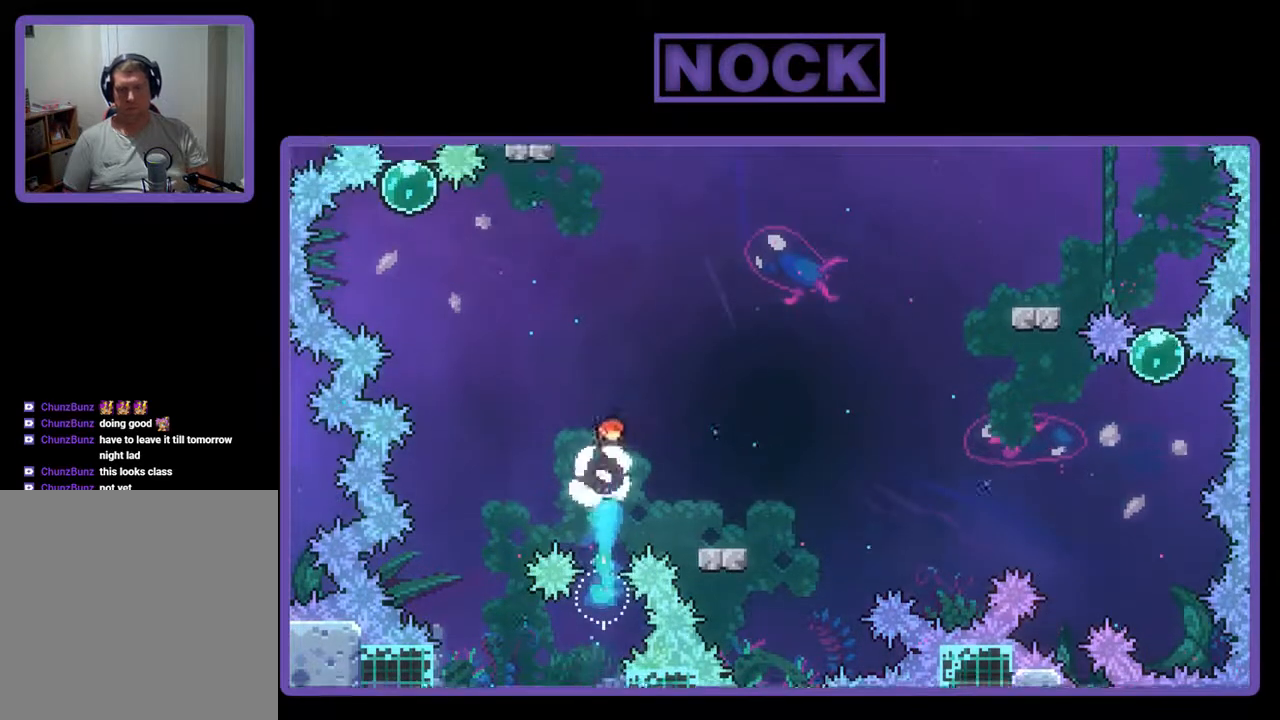
{"buttons": ["DPAD_DOWN", "DPAD_RIGHT"], "events": [[33, "DPAD_UP", "up"], [167, "DPAD_DOWN", "down"], [200, "CIRCLE", "down"], [333, "CIRCLE", "up"], [433, "CIRCLE", "down"], [467, "CIRCLE", "up"]]}